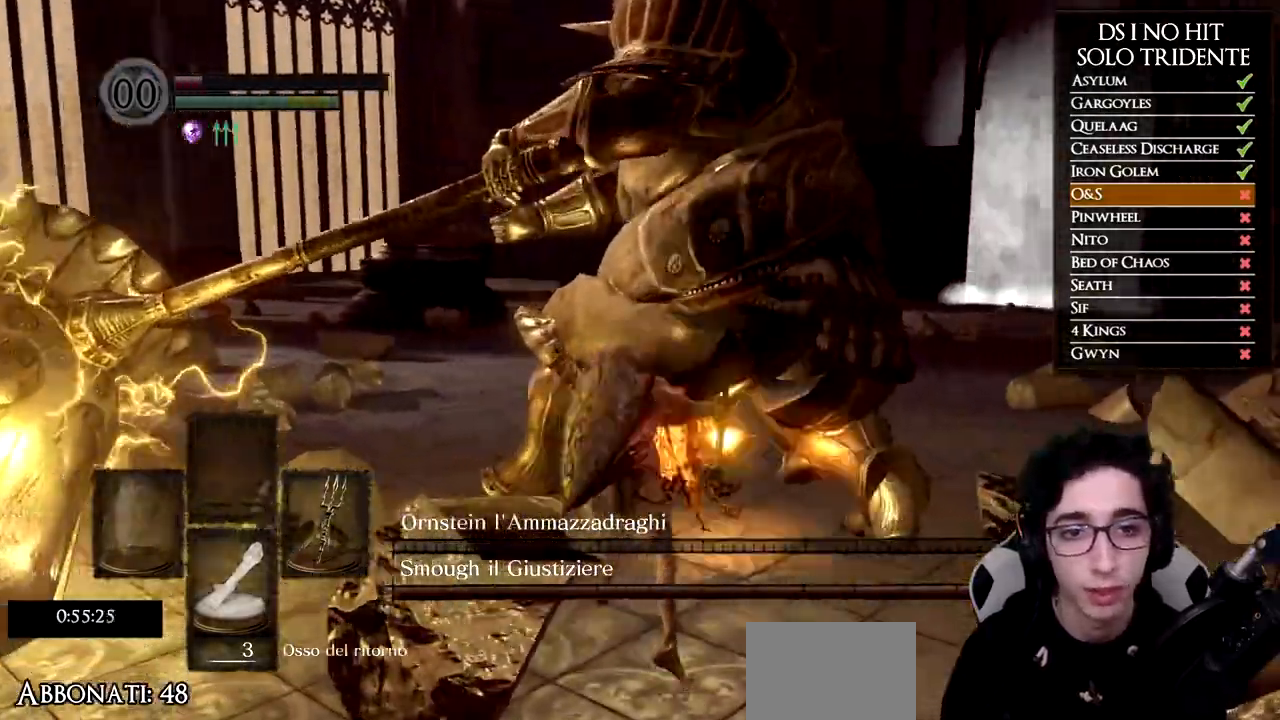
Gameplay with a controller (Xbox layout); each line is a JSON object with the inputs held at the frame after it. "events" lists button and stick changes between this image and that frame as [ms after this image, input, new state], when the widget could be followed in between.
{"buttons": [], "left_stick": "up-right", "right_stick": "right", "events": [[16, "R1", "up"], [67, "R1", "down"], [167, "R1", "up"], [217, "R1", "down"], [317, "R1", "up"], [367, "R1", "down"], [467, "R1", "up"]]}
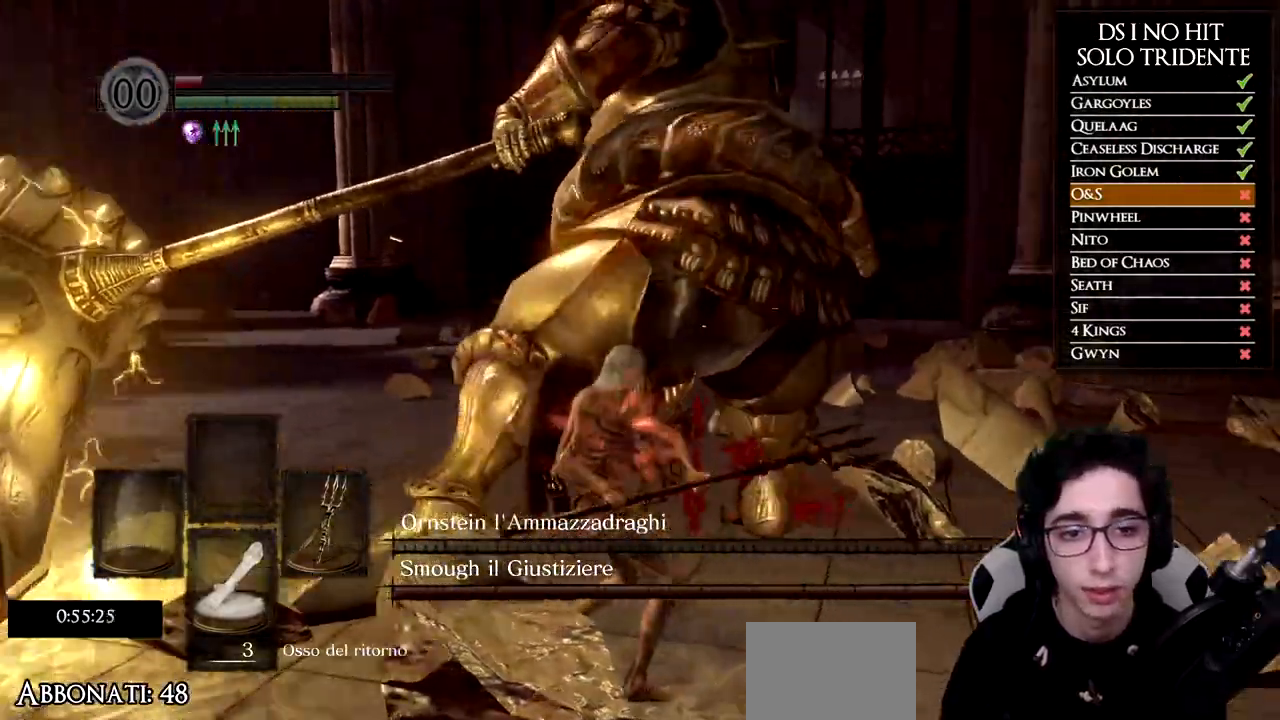
{"buttons": [], "left_stick": "center", "right_stick": "right", "events": [[467, "left_stick", "center"]]}
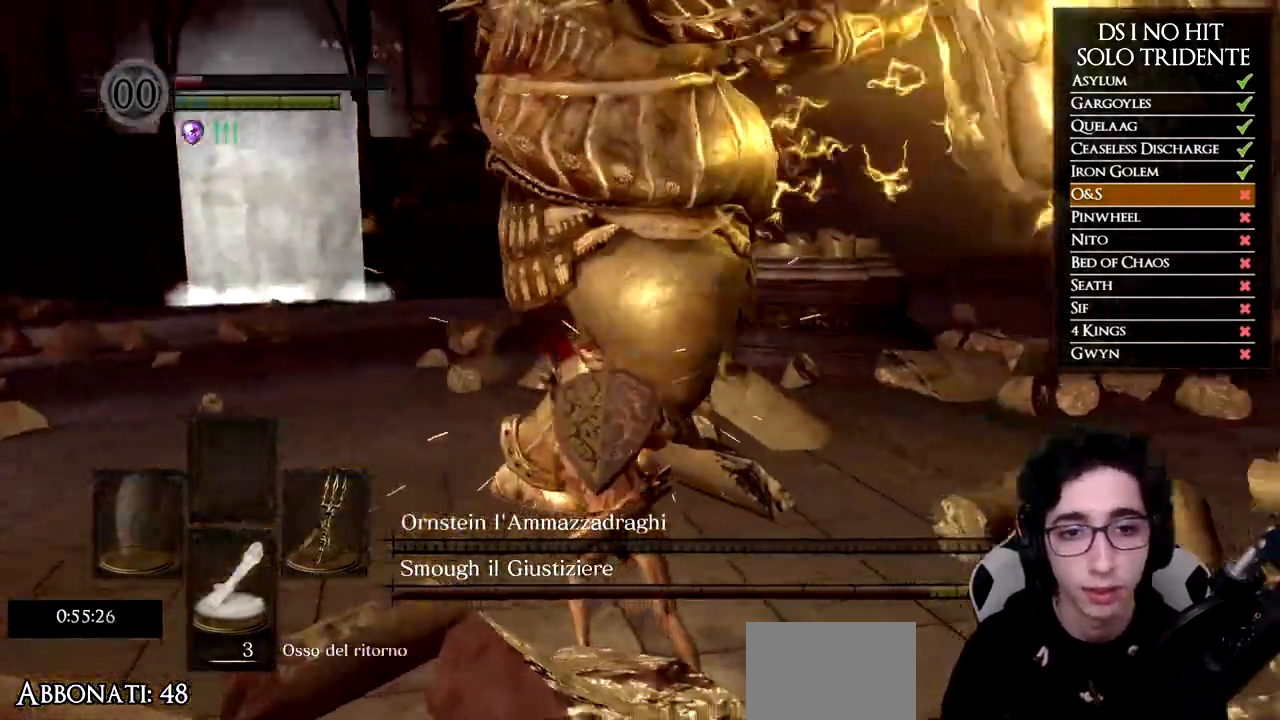
{"buttons": ["B"], "left_stick": "down", "right_stick": "center", "events": [[33, "left_stick", "down-left"], [317, "left_stick", "down"], [317, "right_stick", "center"], [417, "B", "down"]]}
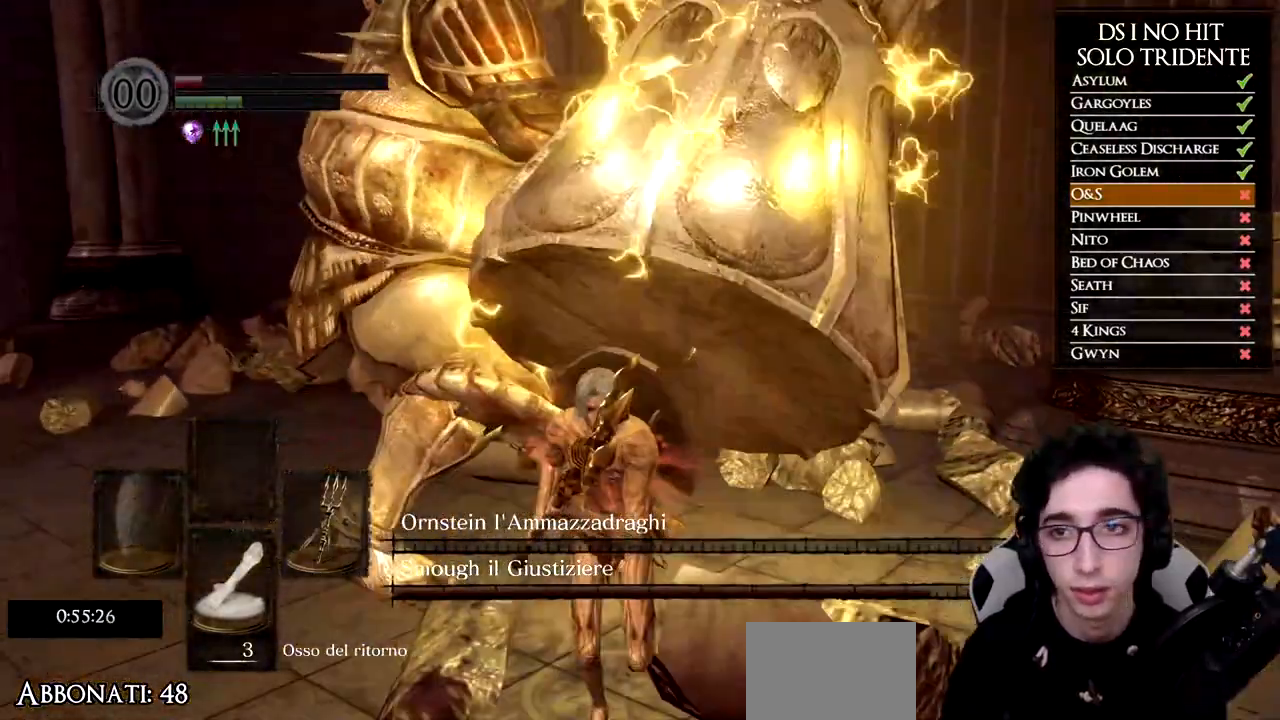
{"buttons": ["B"], "left_stick": "down", "right_stick": "center", "events": []}
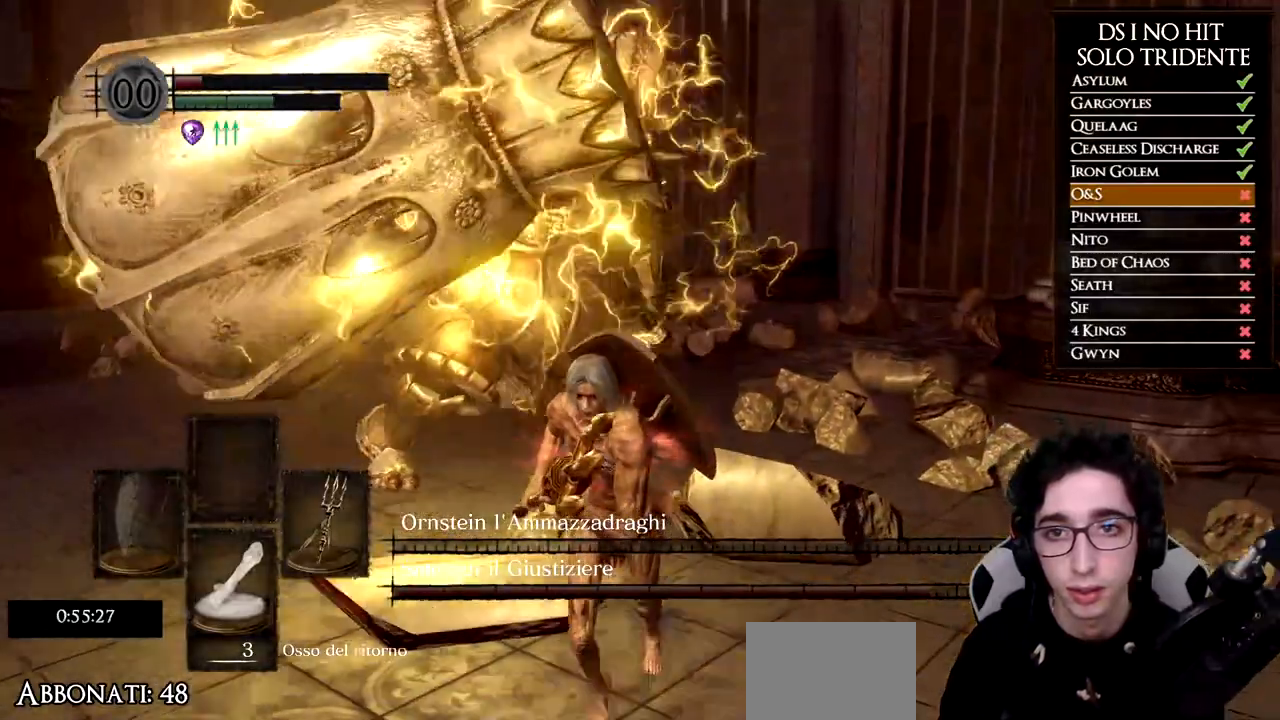
{"buttons": ["B"], "left_stick": "down", "right_stick": "center", "events": []}
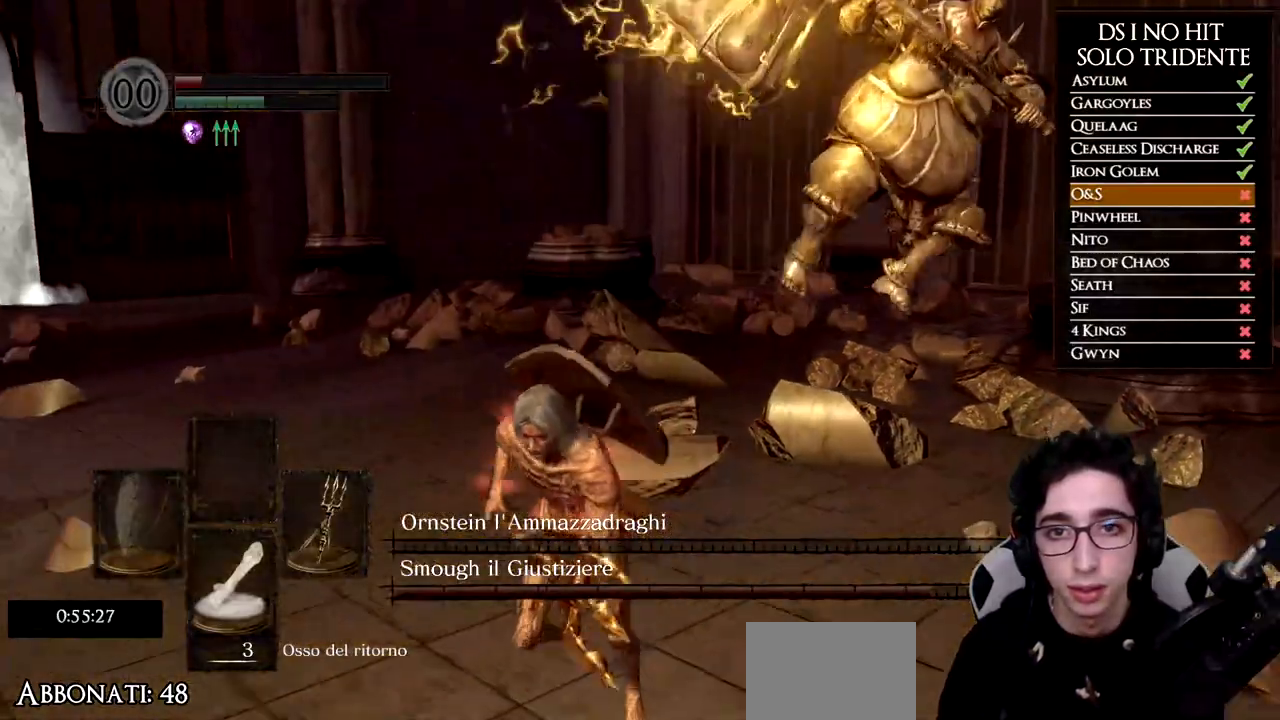
{"buttons": [], "left_stick": "down", "right_stick": "right", "events": [[317, "B", "up"], [467, "right_stick", "right"]]}
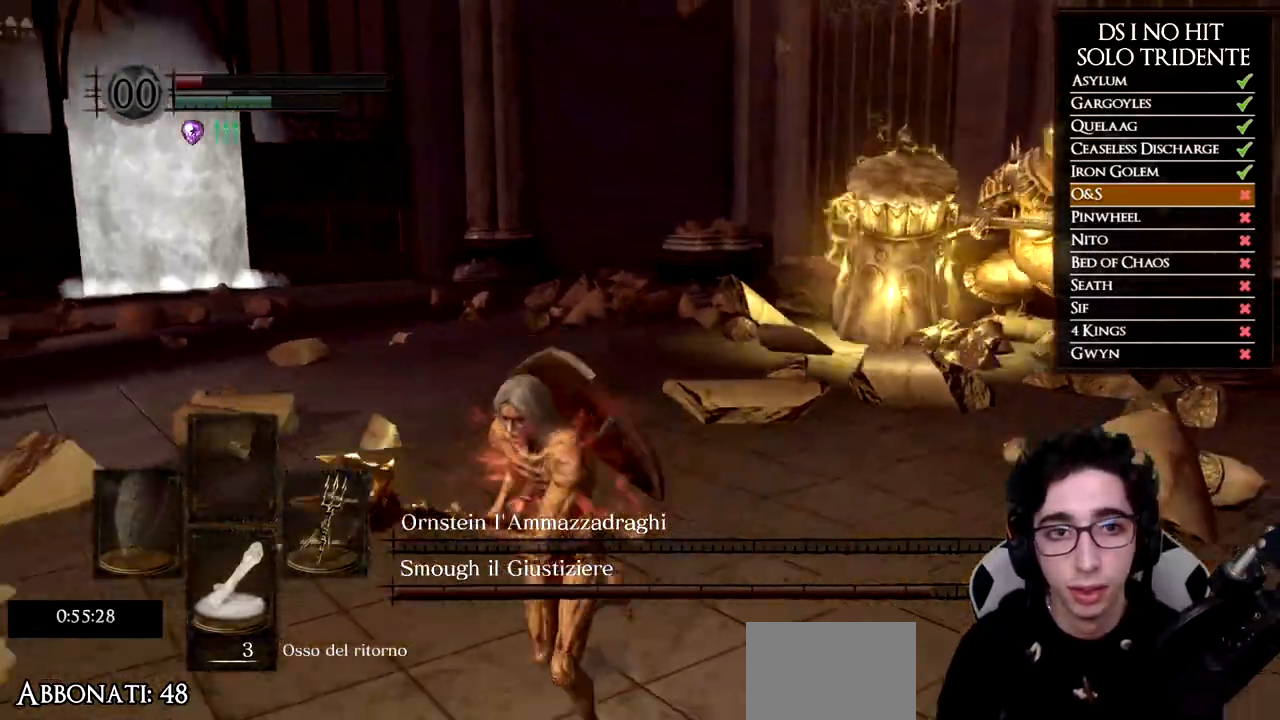
{"buttons": [], "left_stick": "down", "right_stick": "center", "events": [[400, "right_stick", "center"]]}
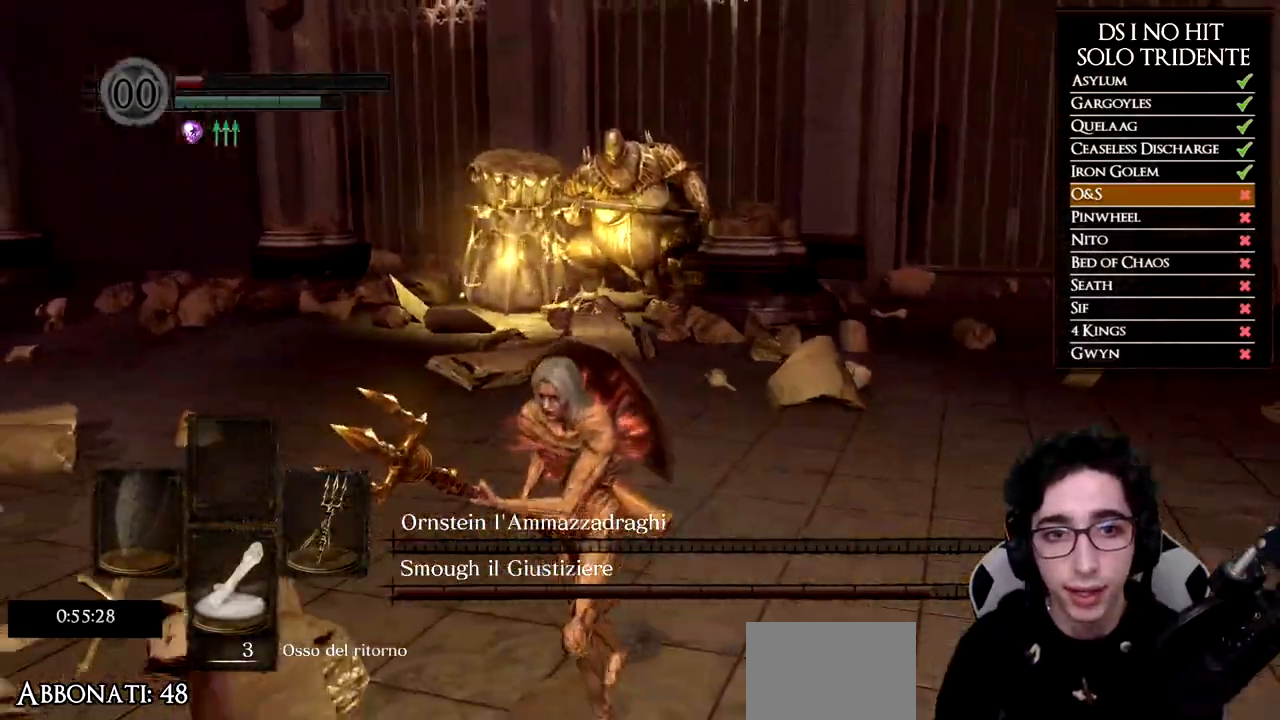
{"buttons": [], "left_stick": "down", "right_stick": "center", "events": [[50, "right_stick", "right"], [184, "right_stick", "center"]]}
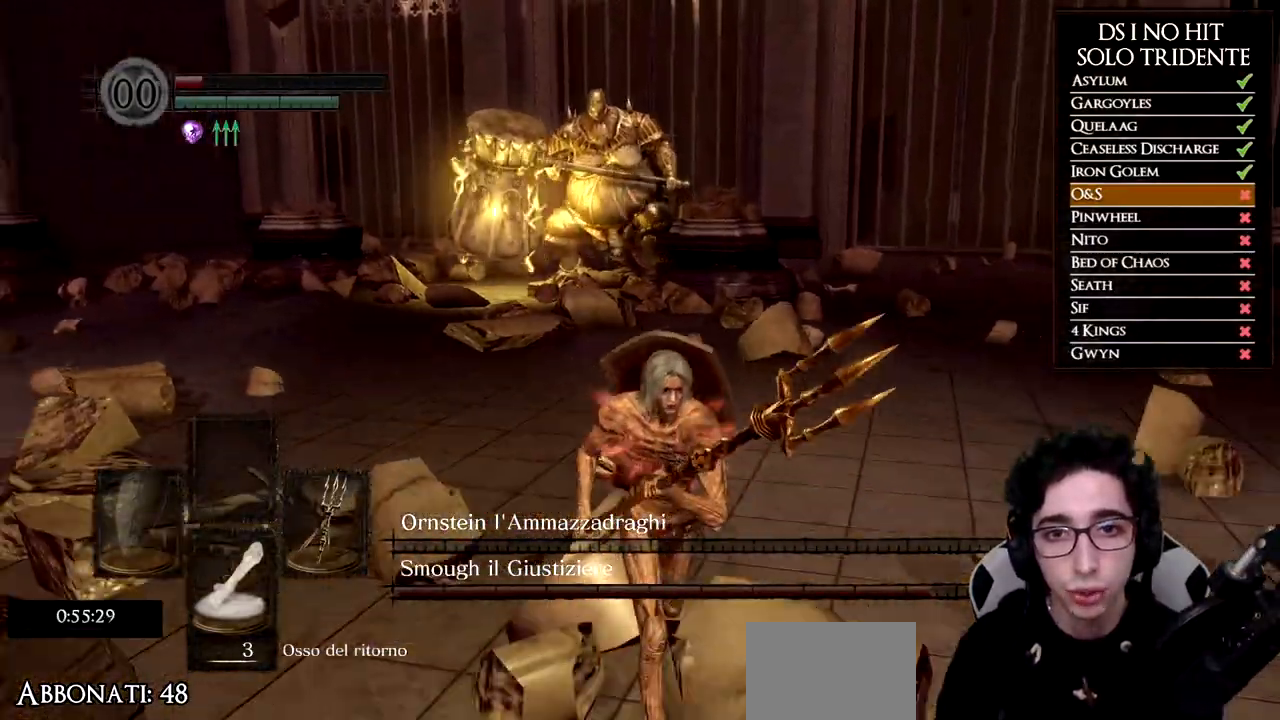
{"buttons": [], "left_stick": "down", "right_stick": "center", "events": []}
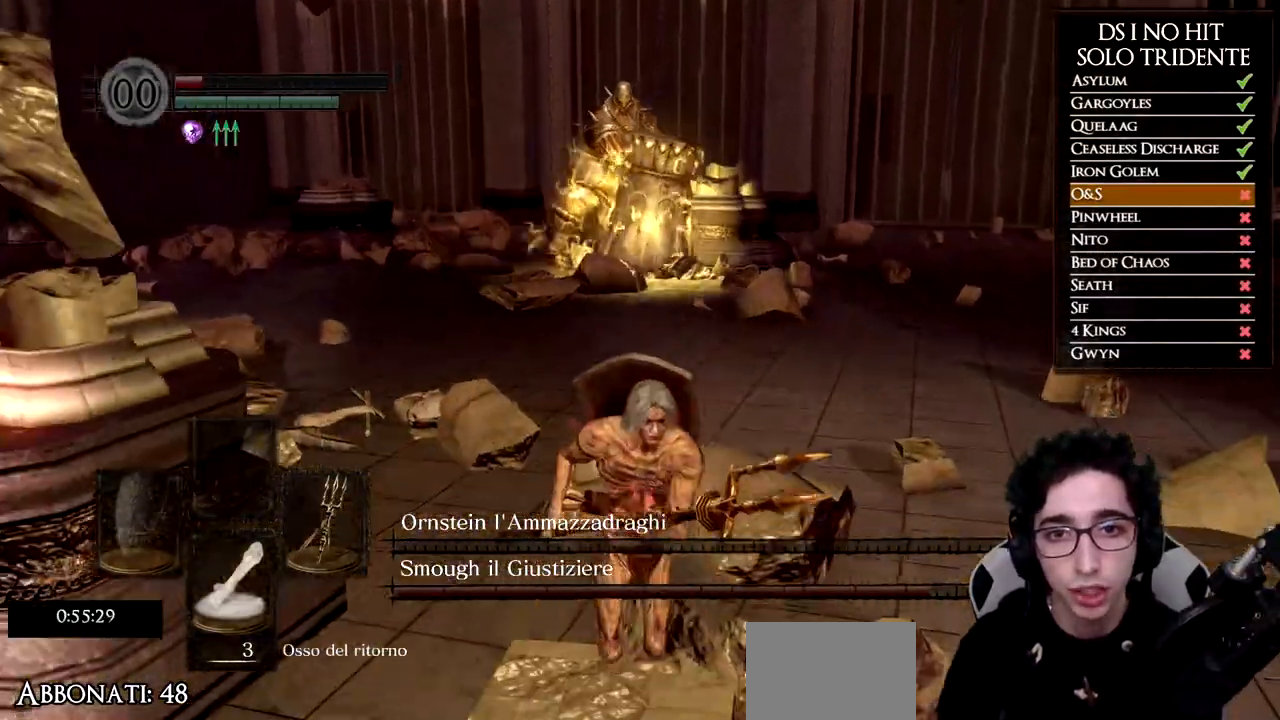
{"buttons": [], "left_stick": "down-left", "right_stick": "right", "events": [[167, "left_stick", "down-left"], [184, "right_stick", "right"], [317, "right_stick", "center"], [451, "right_stick", "right"]]}
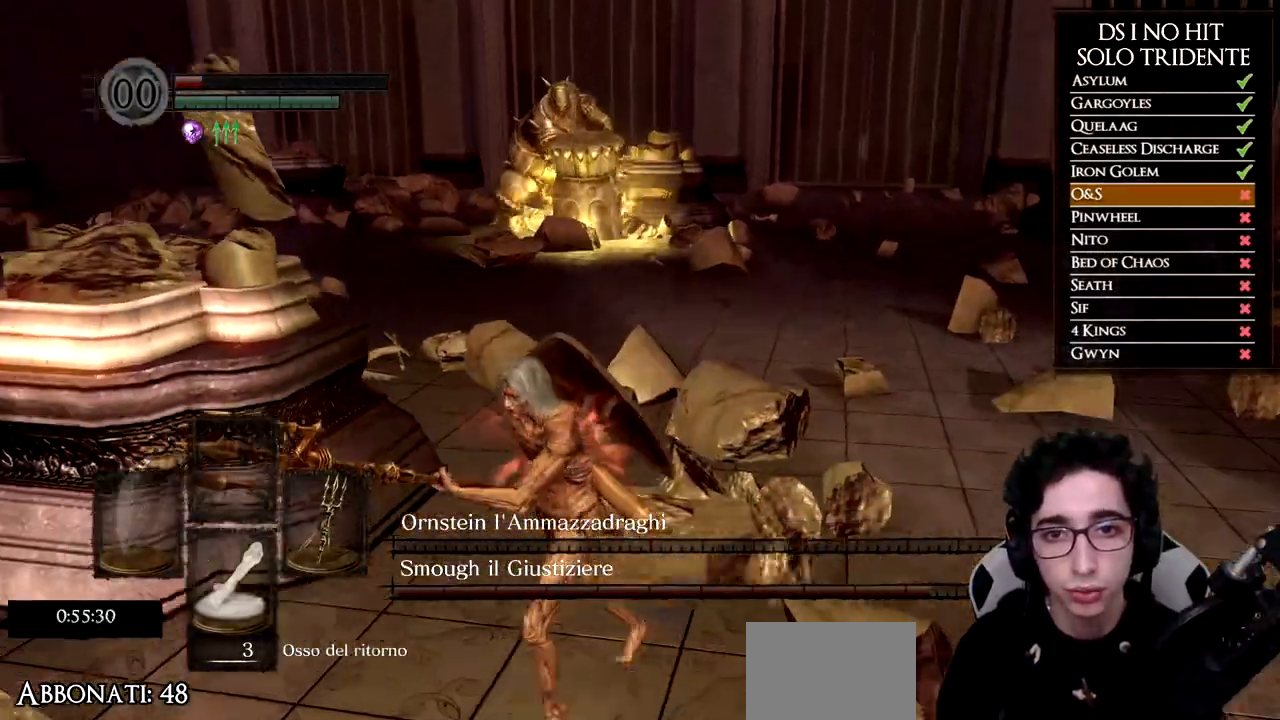
{"buttons": [], "left_stick": "down-left", "right_stick": "right", "events": []}
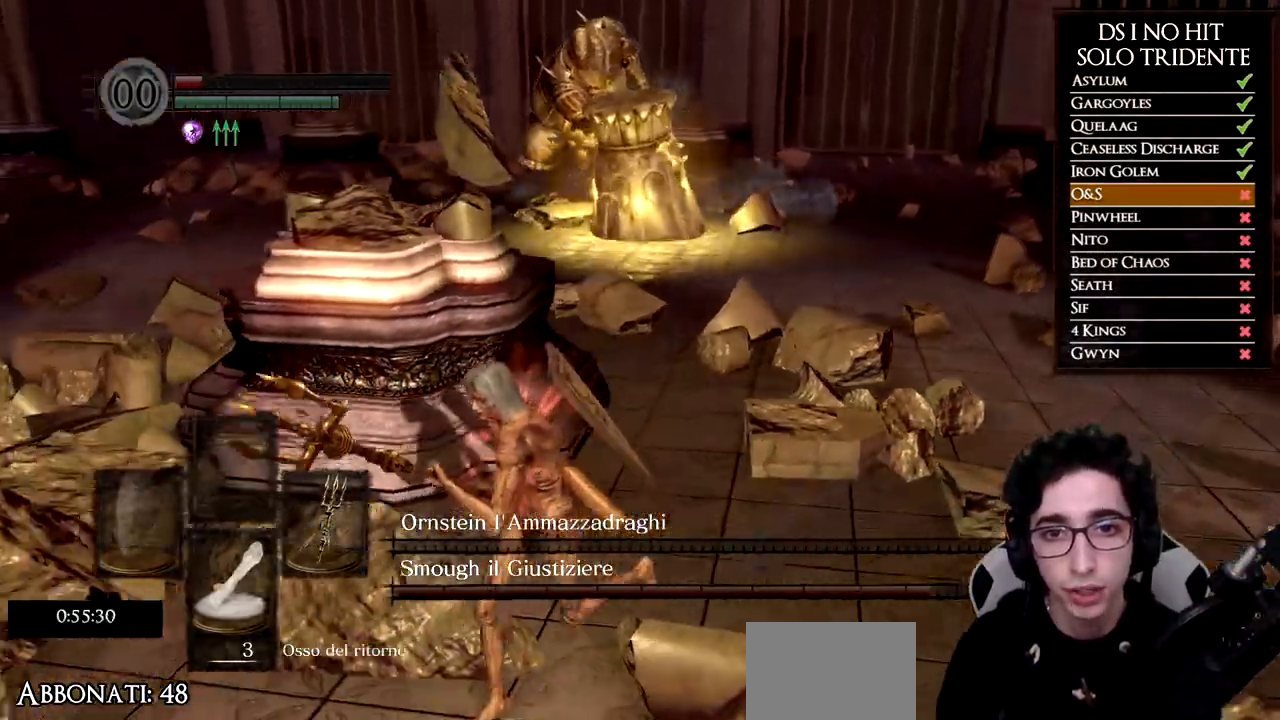
{"buttons": [], "left_stick": "down", "right_stick": "up-right", "events": [[200, "right_stick", "up-right"], [401, "left_stick", "down"]]}
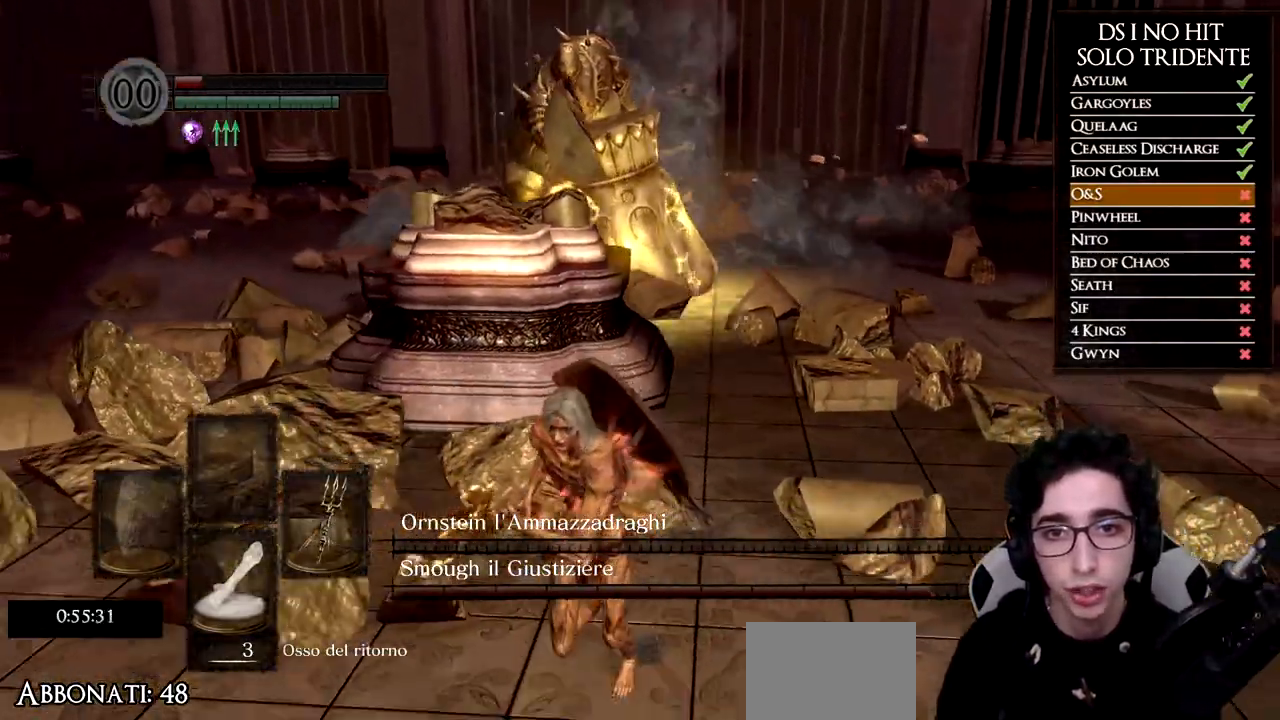
{"buttons": [], "left_stick": "down", "right_stick": "up-right", "events": []}